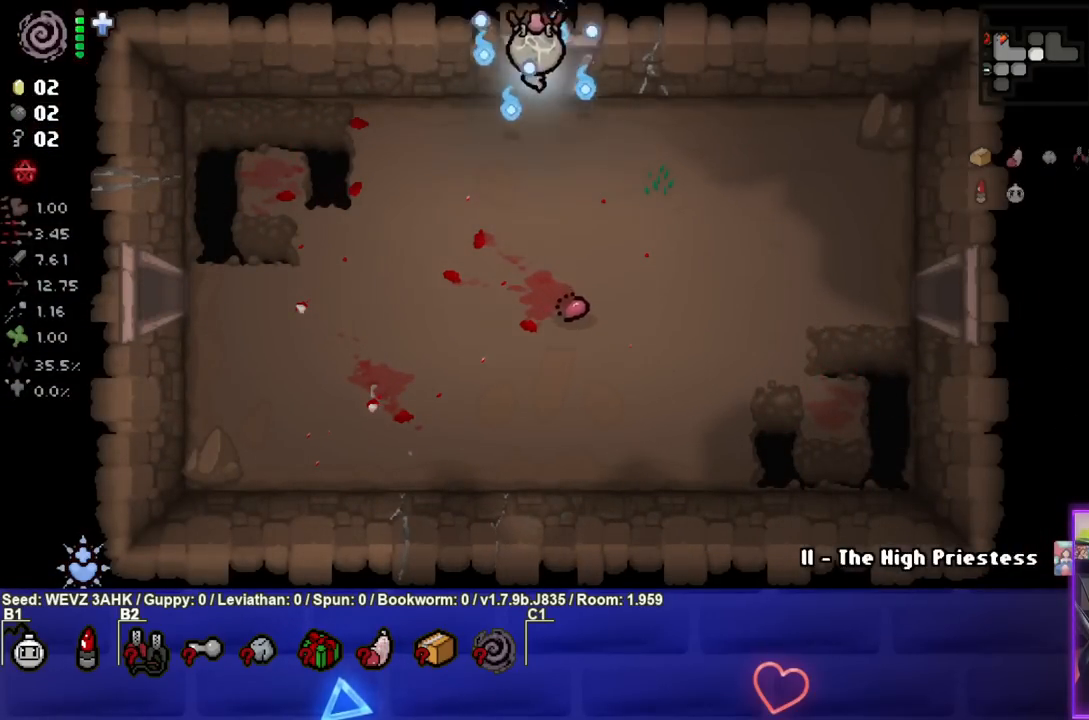
Gameplay with a controller (PlayStation layout); each line is a JSON object with the inputs held at the frame after it. "events" lists button and stick changes between this image and that frame as [ms after this image, input, new state], when the widget could be followed in between.
{"buttons": [], "left_stick": "center", "right_stick": "center", "events": [[183, "left_stick", "center"]]}
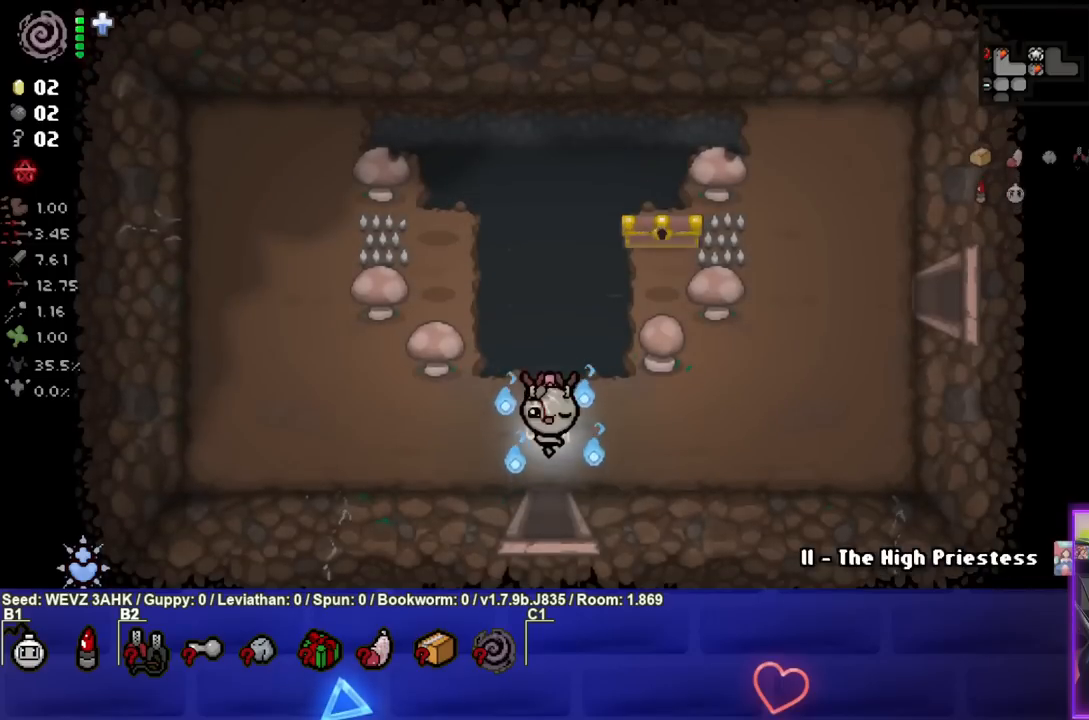
{"buttons": [], "left_stick": "up-left", "right_stick": "center", "events": [[450, "left_stick", "up-left"]]}
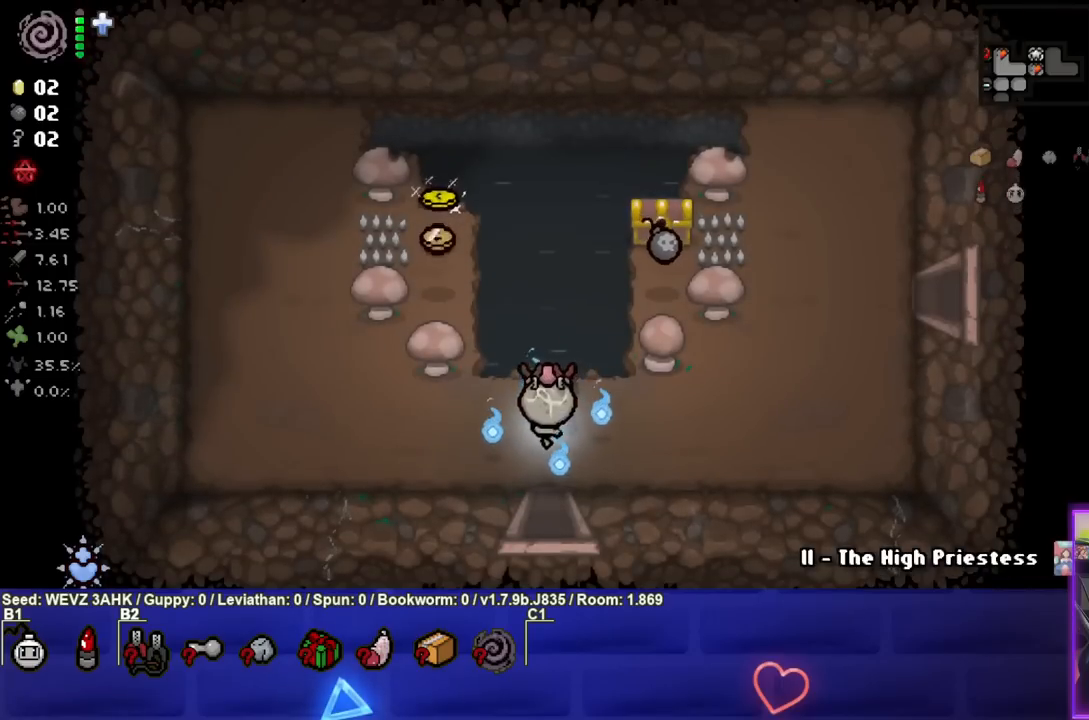
{"buttons": [], "left_stick": "center", "right_stick": "center", "events": [[483, "left_stick", "center"]]}
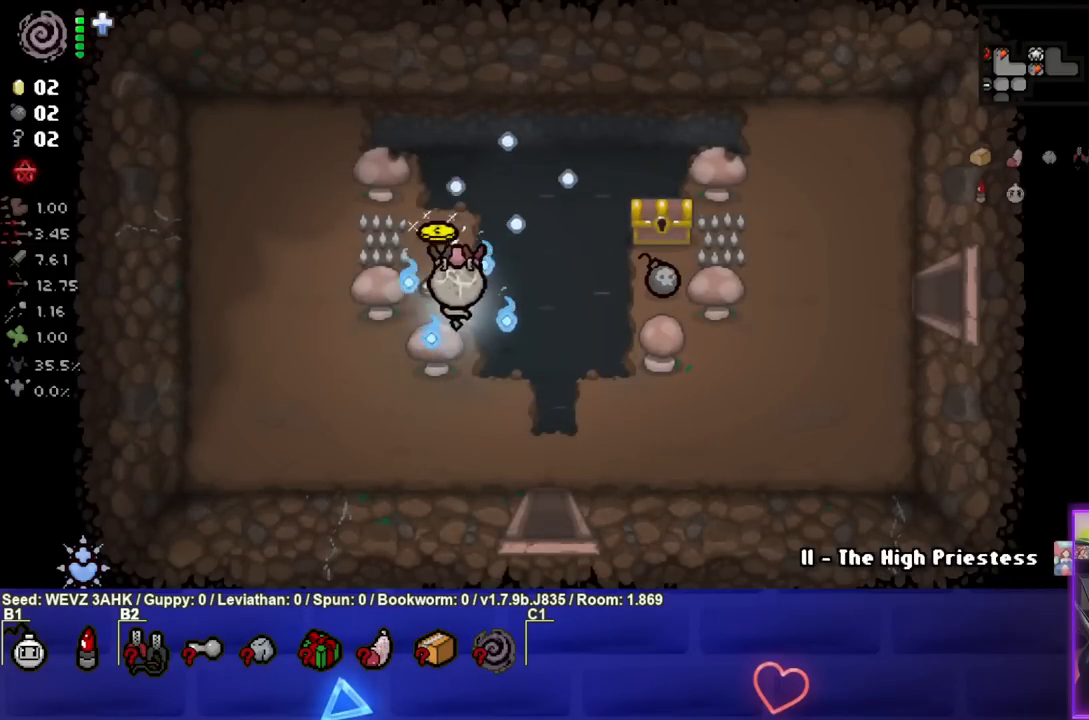
{"buttons": [], "left_stick": "up", "right_stick": "center", "events": [[400, "left_stick", "up"]]}
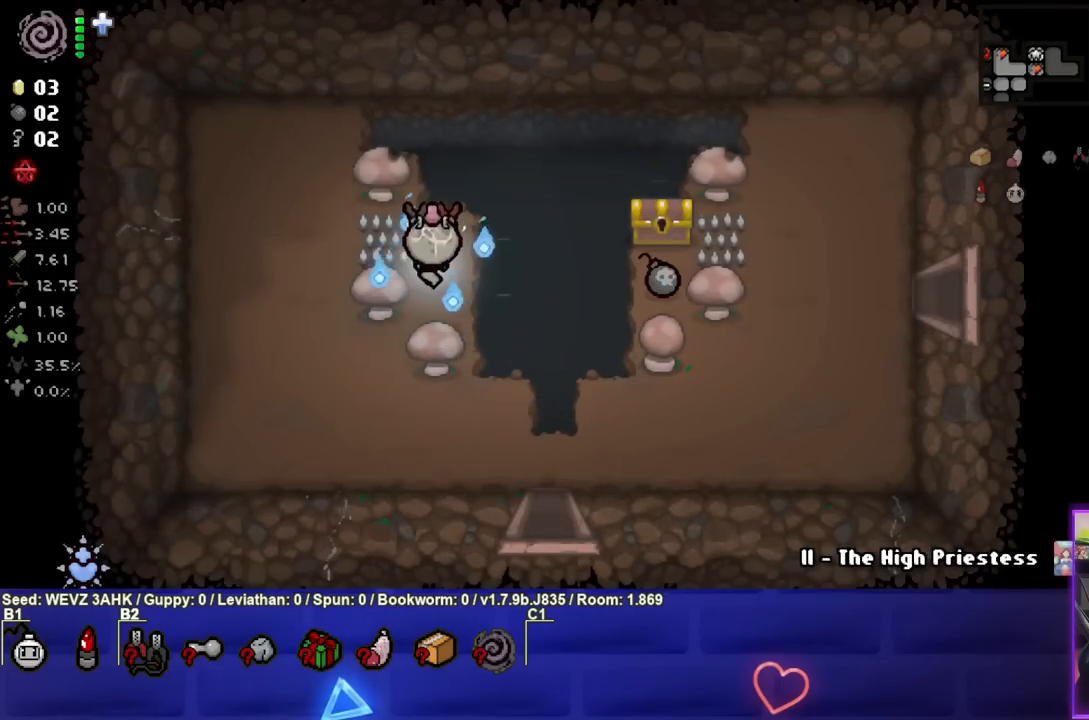
{"buttons": [], "left_stick": "center", "right_stick": "center", "events": [[83, "left_stick", "center"], [133, "left_stick", "down-right"], [367, "right_stick", "down-right"], [450, "left_stick", "center"], [483, "right_stick", "center"]]}
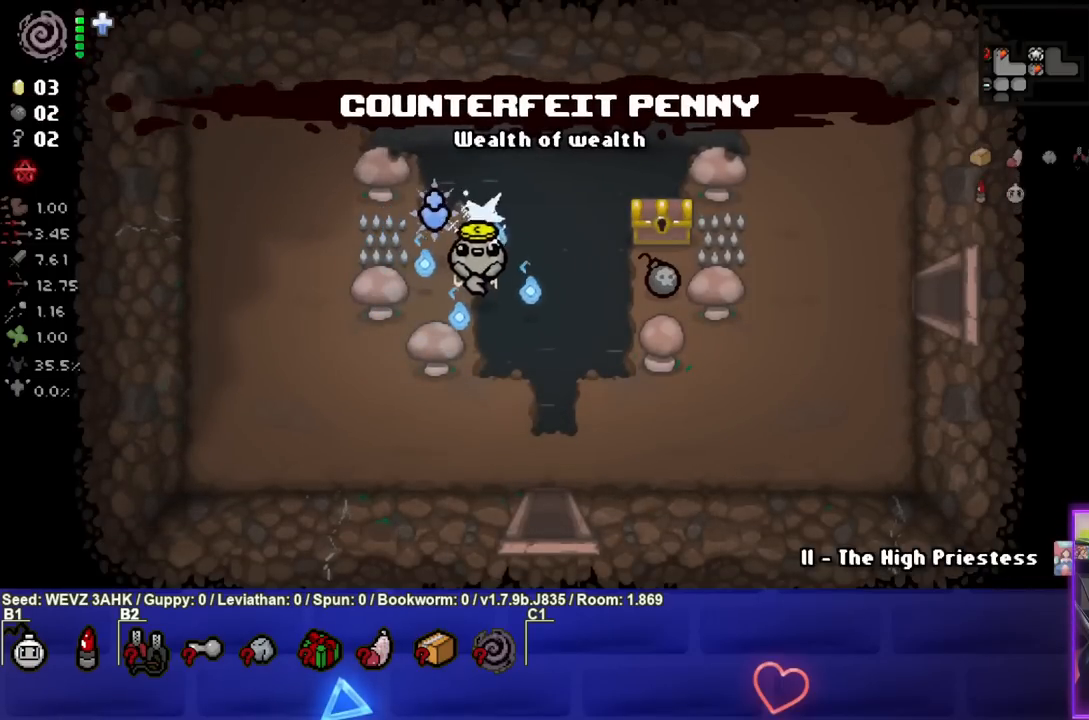
{"buttons": [], "left_stick": "right", "right_stick": "center", "events": [[217, "right_stick", "down"], [333, "right_stick", "center"], [417, "left_stick", "right"]]}
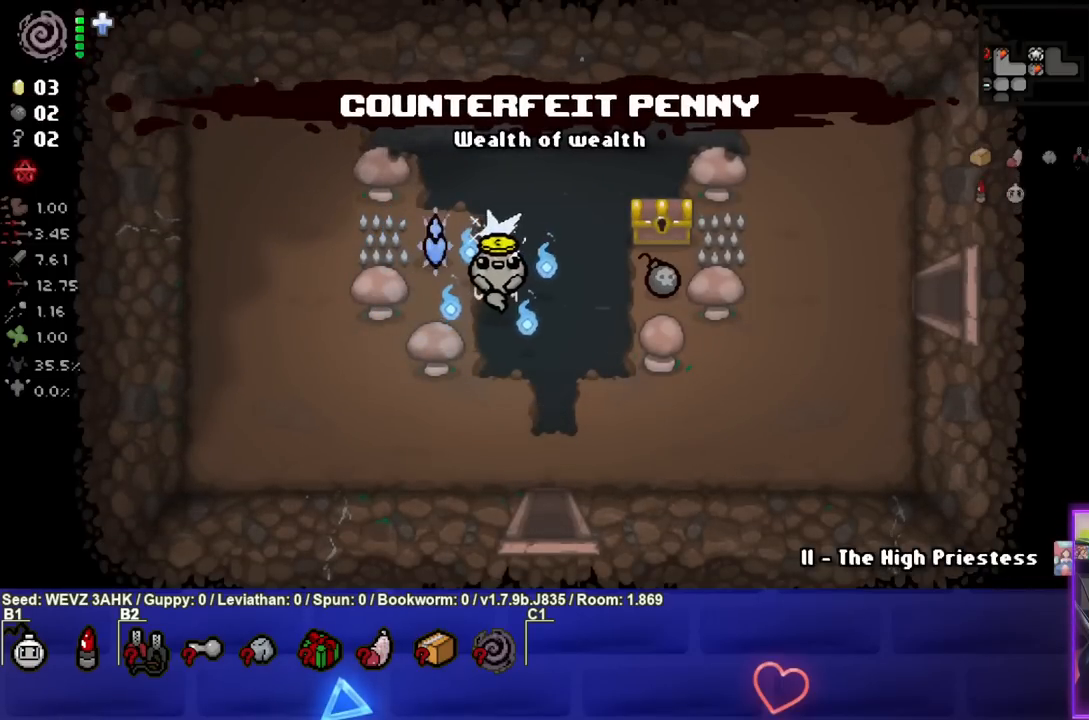
{"buttons": [], "left_stick": "right", "right_stick": "center", "events": [[183, "left_stick", "up-right"], [450, "left_stick", "right"]]}
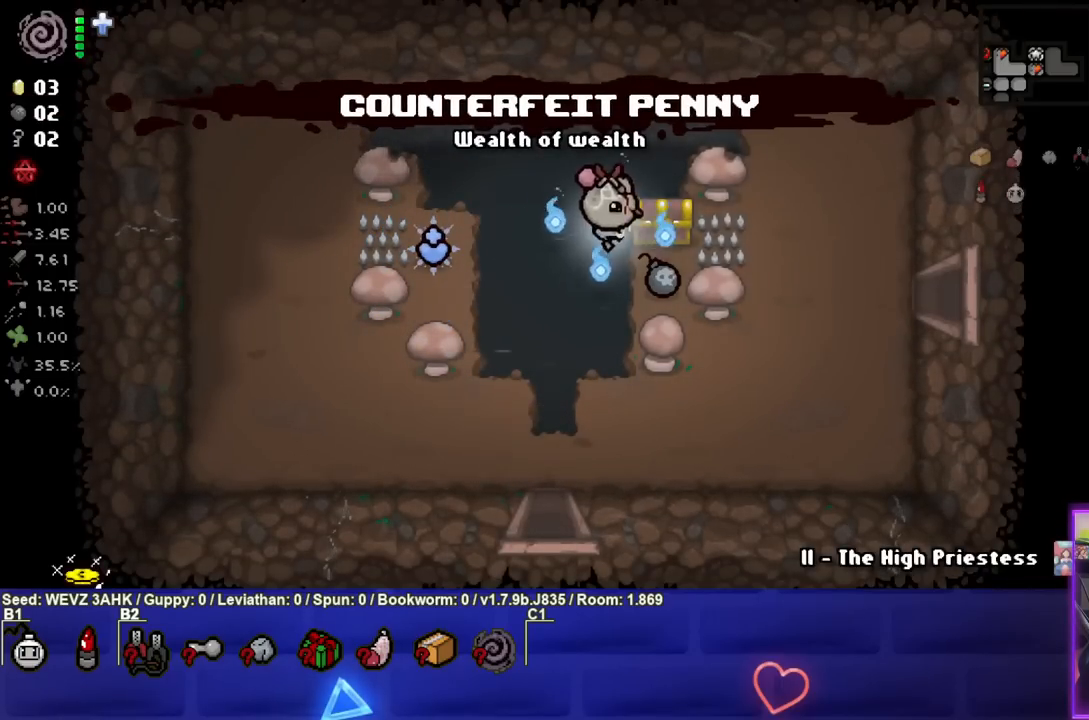
{"buttons": [], "left_stick": "center", "right_stick": "center", "events": [[83, "left_stick", "down-right"], [300, "left_stick", "down-left"], [450, "left_stick", "center"]]}
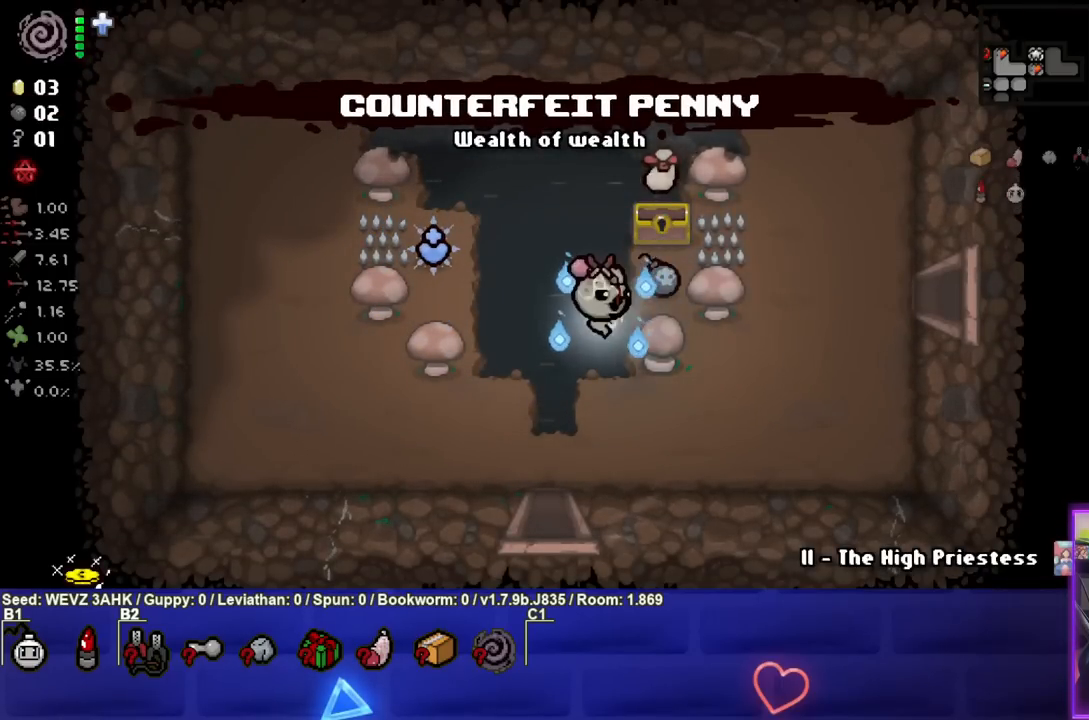
{"buttons": [], "left_stick": "right", "right_stick": "center", "events": [[17, "left_stick", "right"], [67, "left_stick", "up-right"], [483, "left_stick", "right"]]}
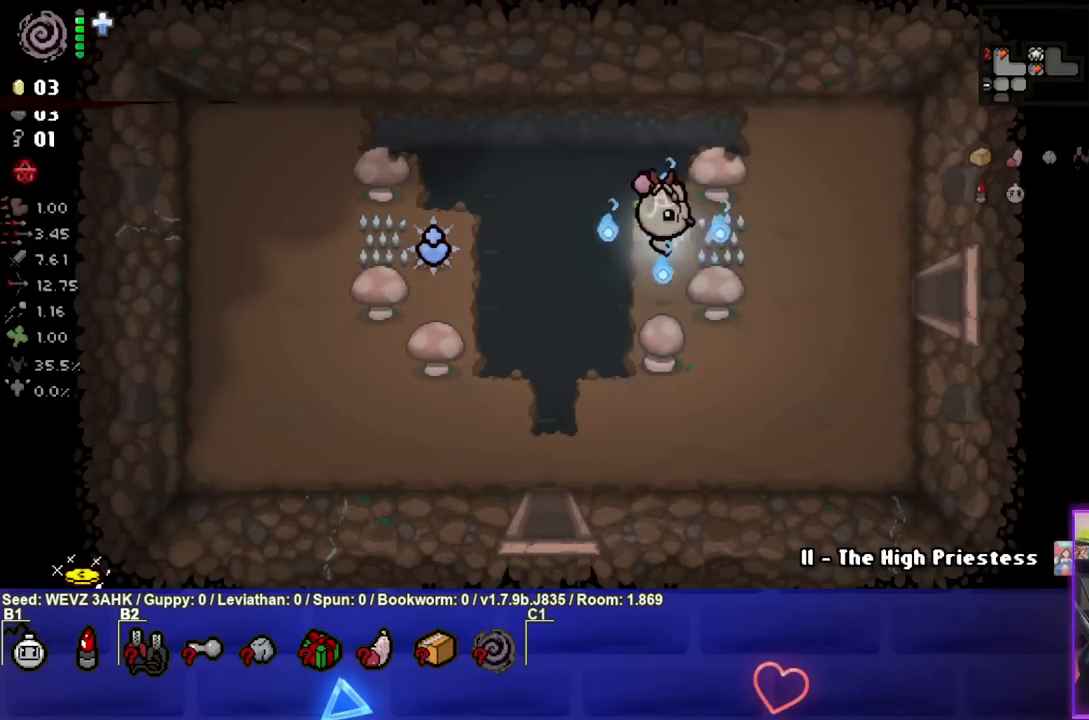
{"buttons": [], "left_stick": "right", "right_stick": "center", "events": []}
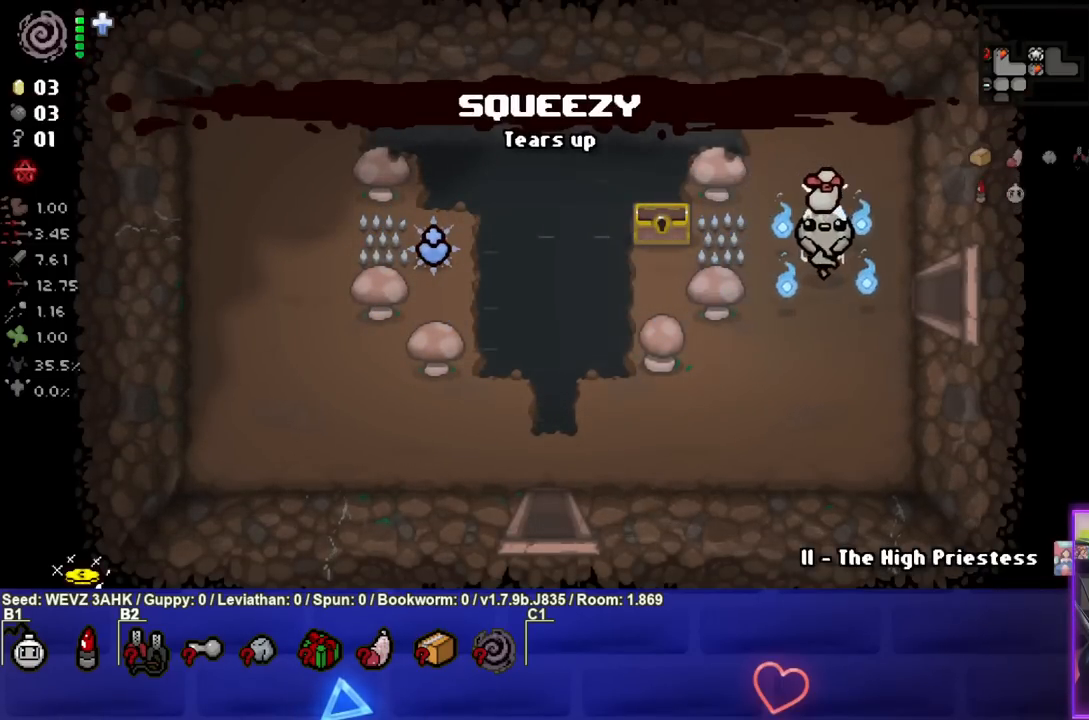
{"buttons": [], "left_stick": "right", "right_stick": "center", "events": []}
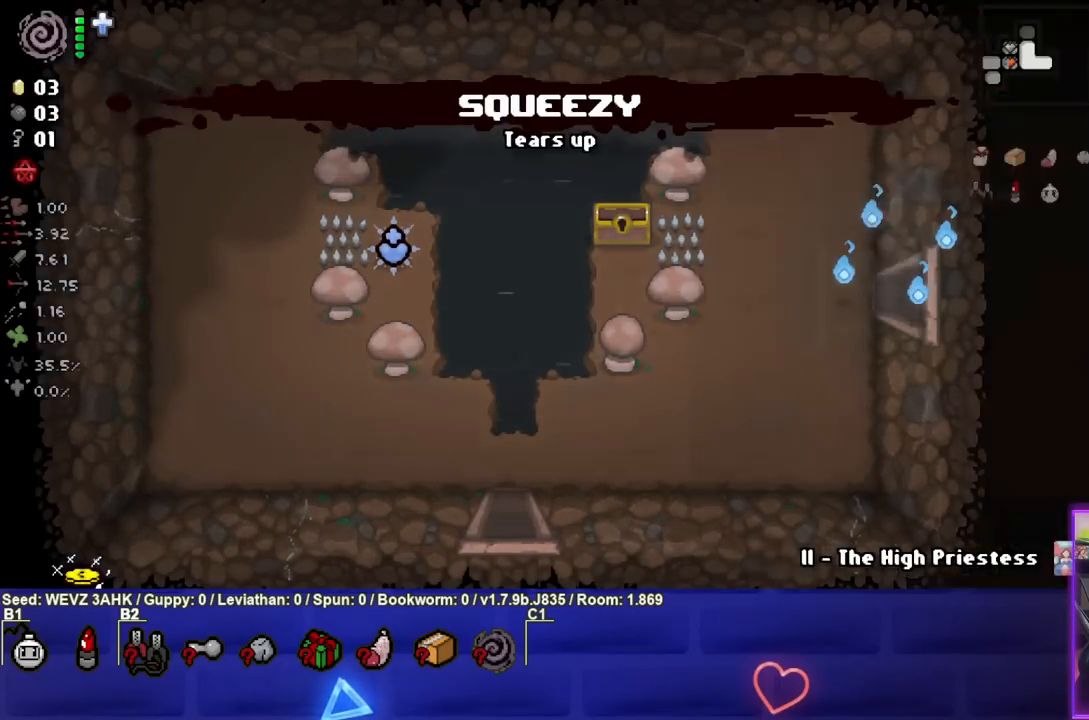
{"buttons": ["CIRCLE"], "left_stick": "down-right", "right_stick": "center", "events": [[17, "left_stick", "center"], [67, "CIRCLE", "down"], [267, "left_stick", "down-right"]]}
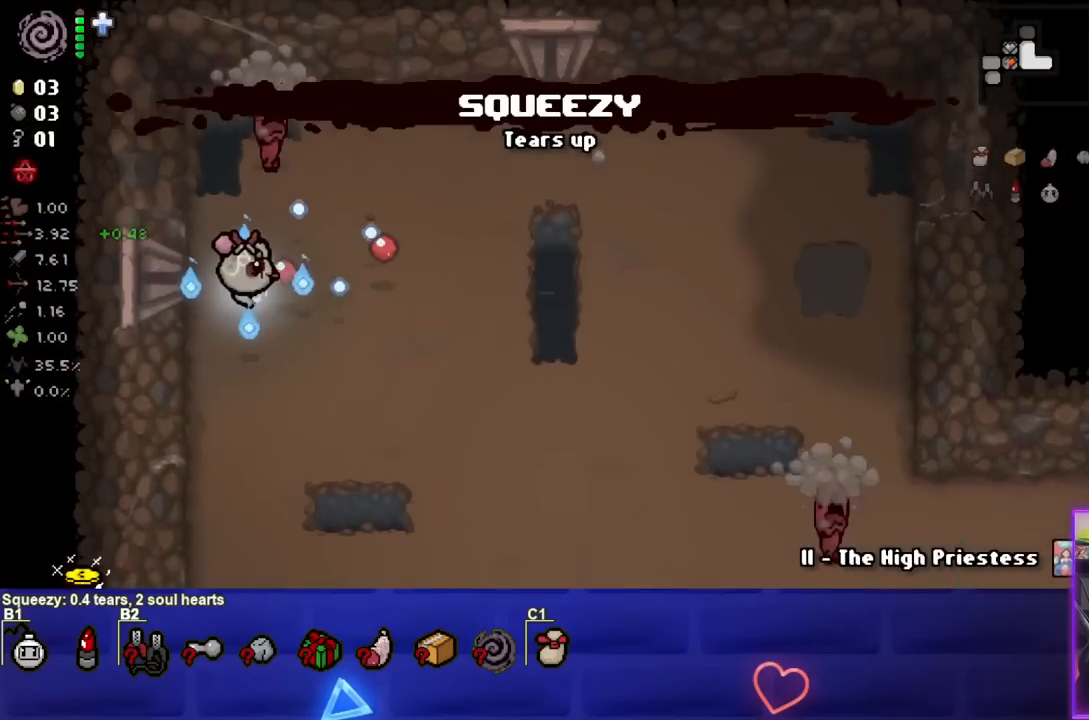
{"buttons": ["TRIANGLE"], "left_stick": "center", "right_stick": "center", "events": [[150, "left_stick", "center"], [183, "TRIANGLE", "down"], [200, "CIRCLE", "up"], [200, "left_stick", "up-left"], [383, "left_stick", "center"]]}
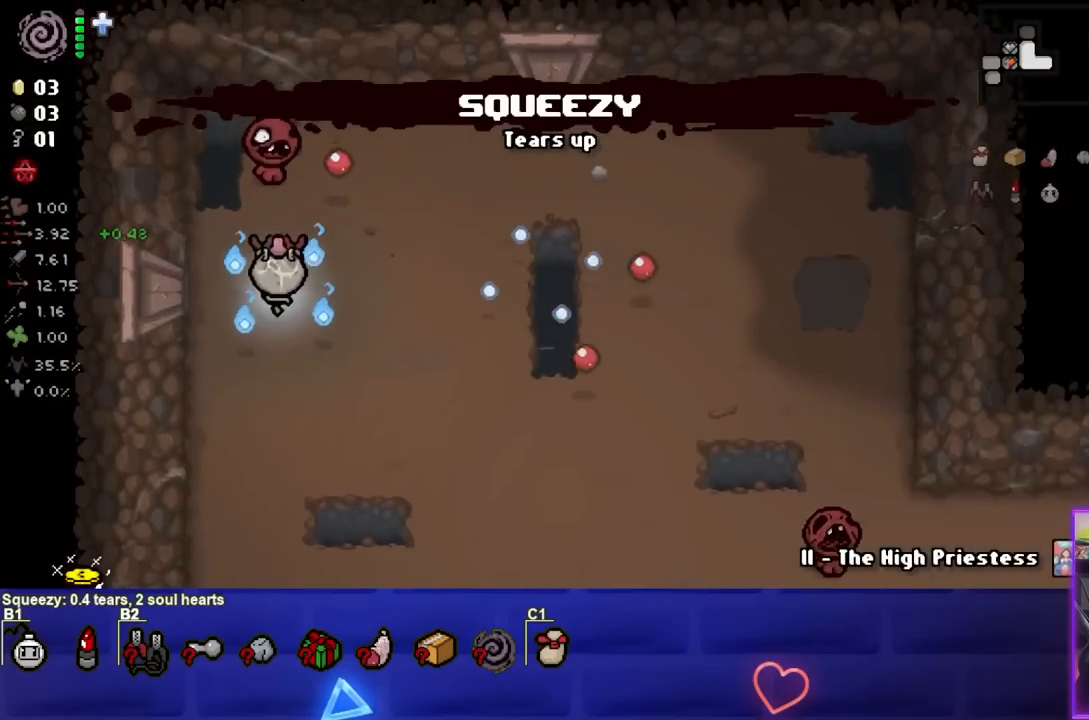
{"buttons": ["TRIANGLE"], "left_stick": "down-right", "right_stick": "center", "events": [[233, "left_stick", "down-left"], [283, "left_stick", "center"], [417, "left_stick", "down-right"]]}
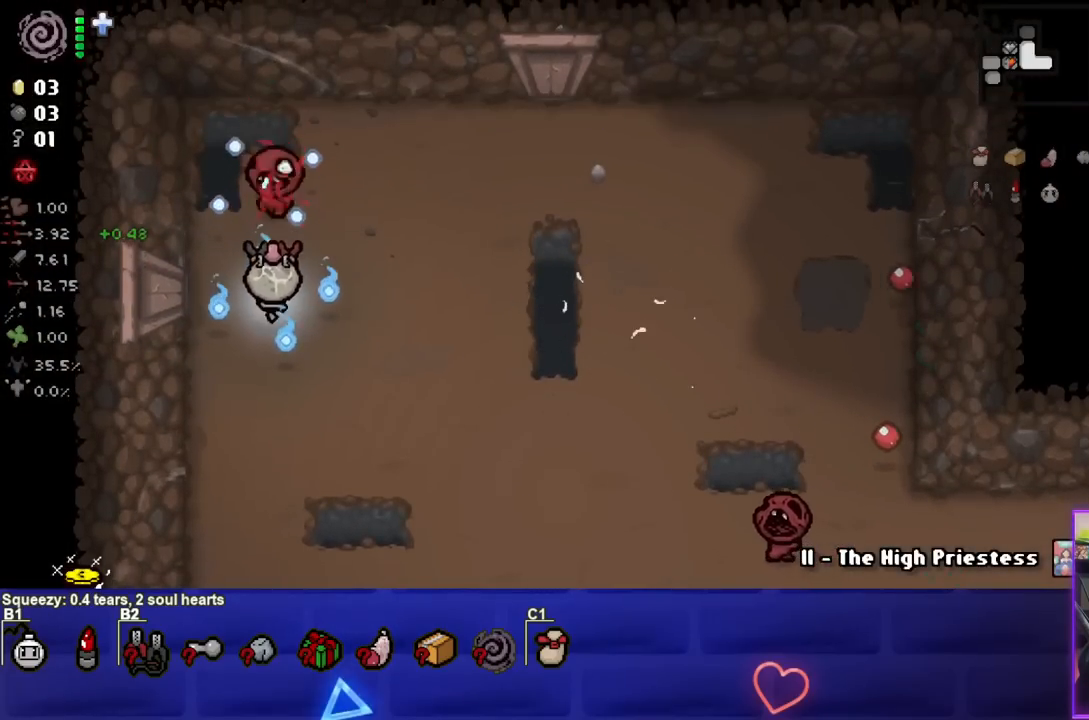
{"buttons": ["TRIANGLE"], "left_stick": "down", "right_stick": "center", "events": [[33, "left_stick", "center"], [183, "left_stick", "down"], [350, "left_stick", "center"], [417, "left_stick", "down"]]}
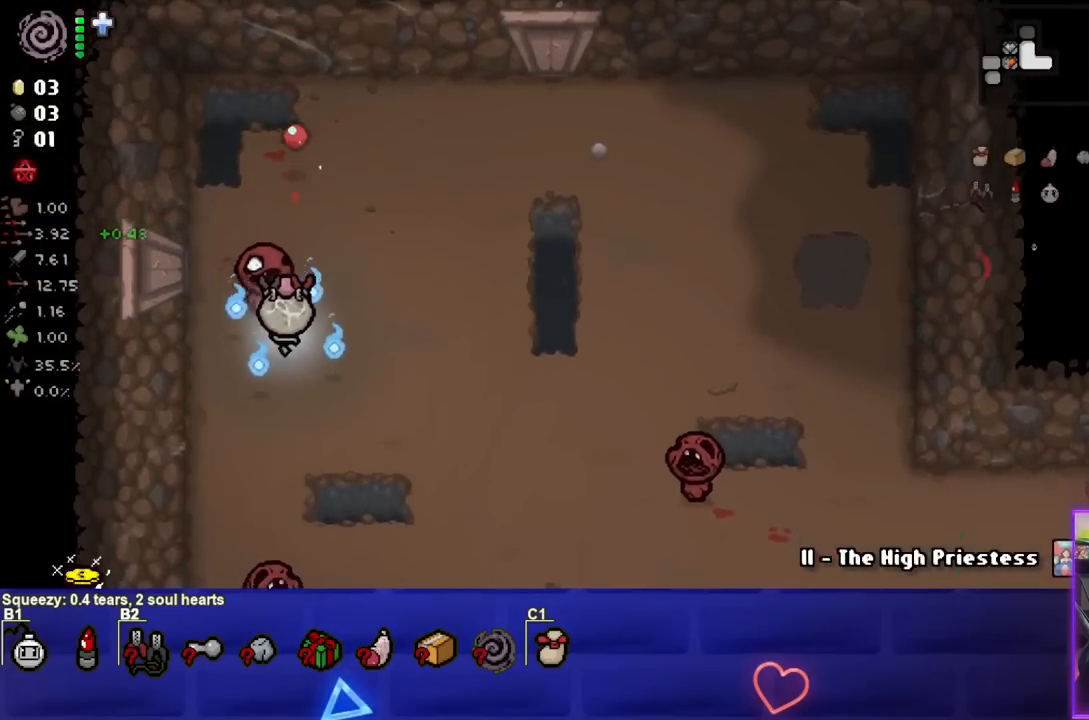
{"buttons": [], "left_stick": "up-right", "right_stick": "center", "events": [[267, "left_stick", "right"], [383, "left_stick", "up-right"], [483, "TRIANGLE", "up"]]}
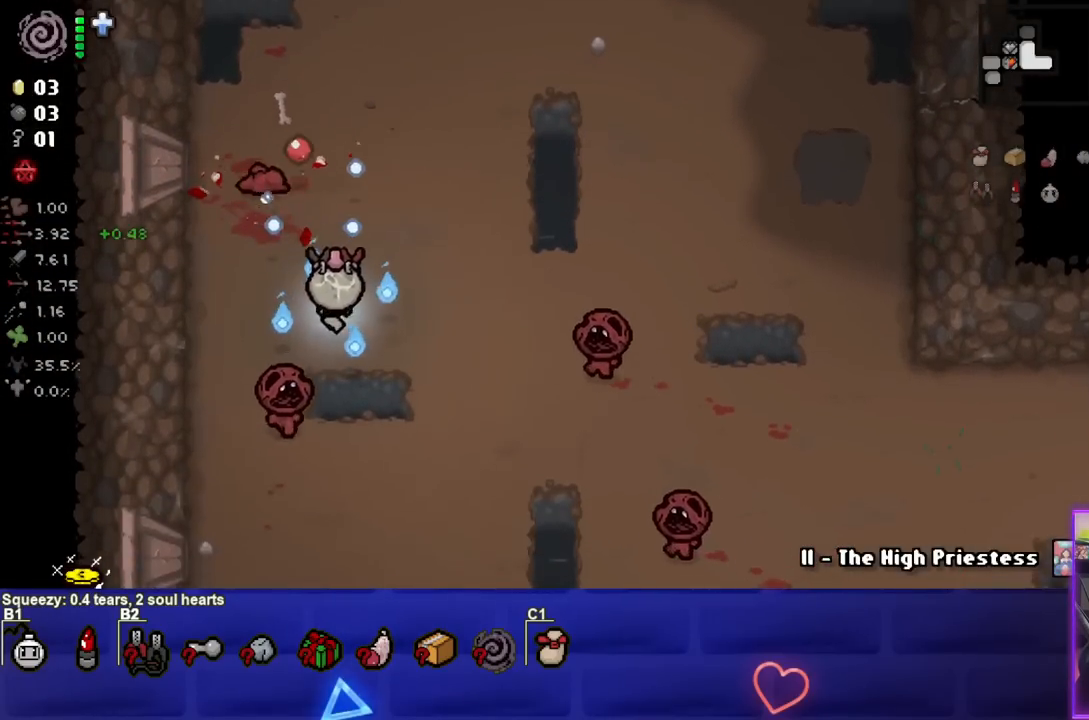
{"buttons": ["CROSS"], "left_stick": "center", "right_stick": "center", "events": [[100, "left_stick", "up"], [133, "CROSS", "down"], [450, "left_stick", "center"]]}
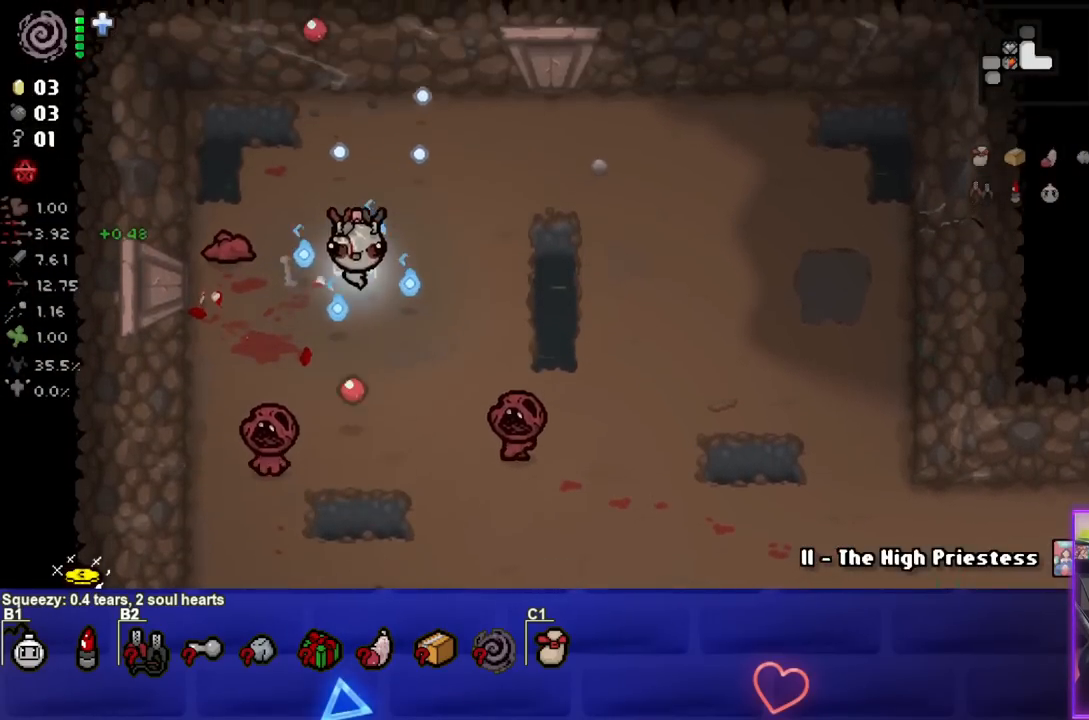
{"buttons": ["SQUARE"], "left_stick": "right", "right_stick": "center", "events": [[17, "left_stick", "up"], [183, "left_stick", "up-right"], [283, "left_stick", "right"], [350, "SQUARE", "down"], [400, "CROSS", "up"]]}
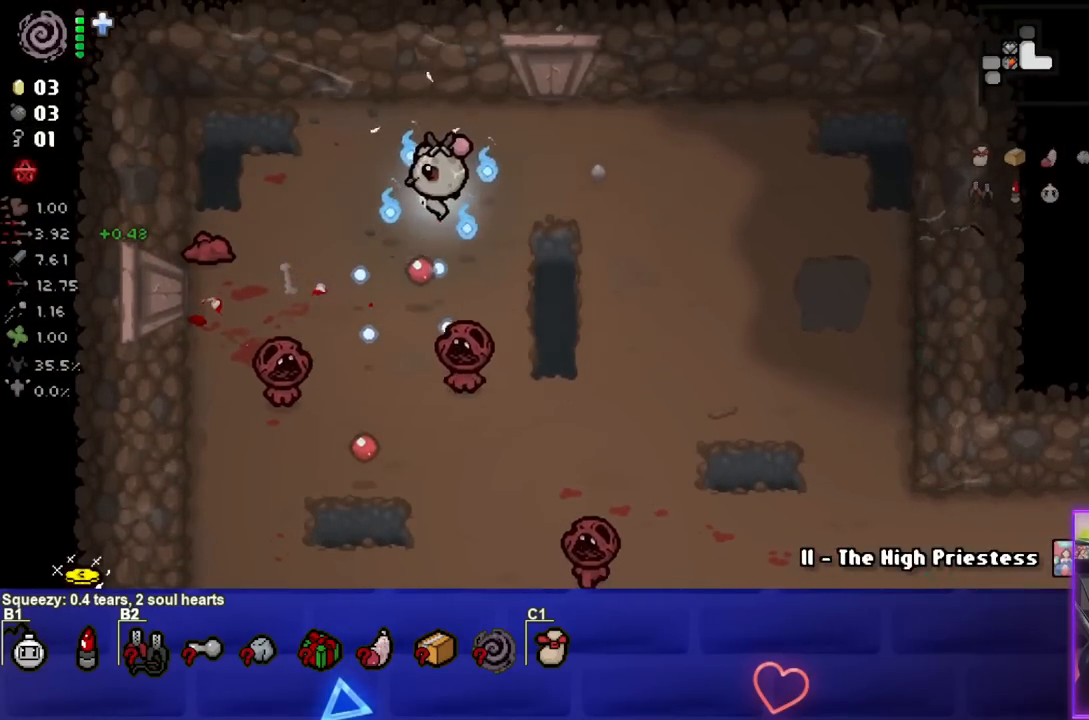
{"buttons": ["SQUARE"], "left_stick": "right", "right_stick": "center", "events": [[100, "left_stick", "down-right"], [383, "left_stick", "right"]]}
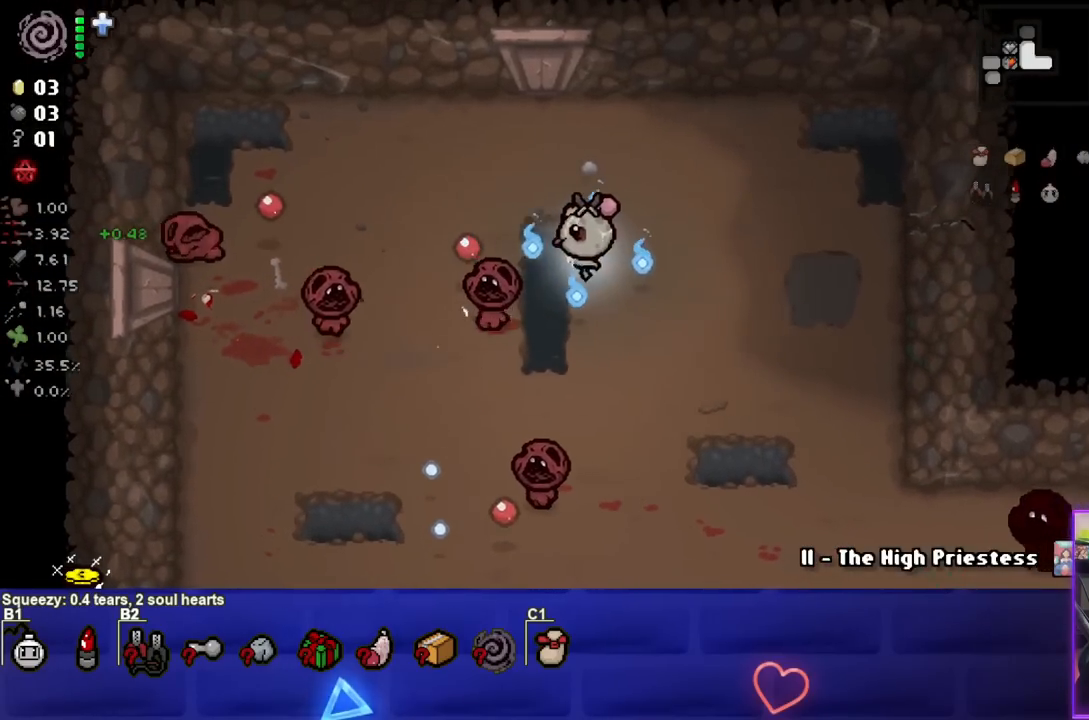
{"buttons": ["SQUARE"], "left_stick": "down", "right_stick": "center", "events": [[183, "left_stick", "center"], [300, "left_stick", "down"]]}
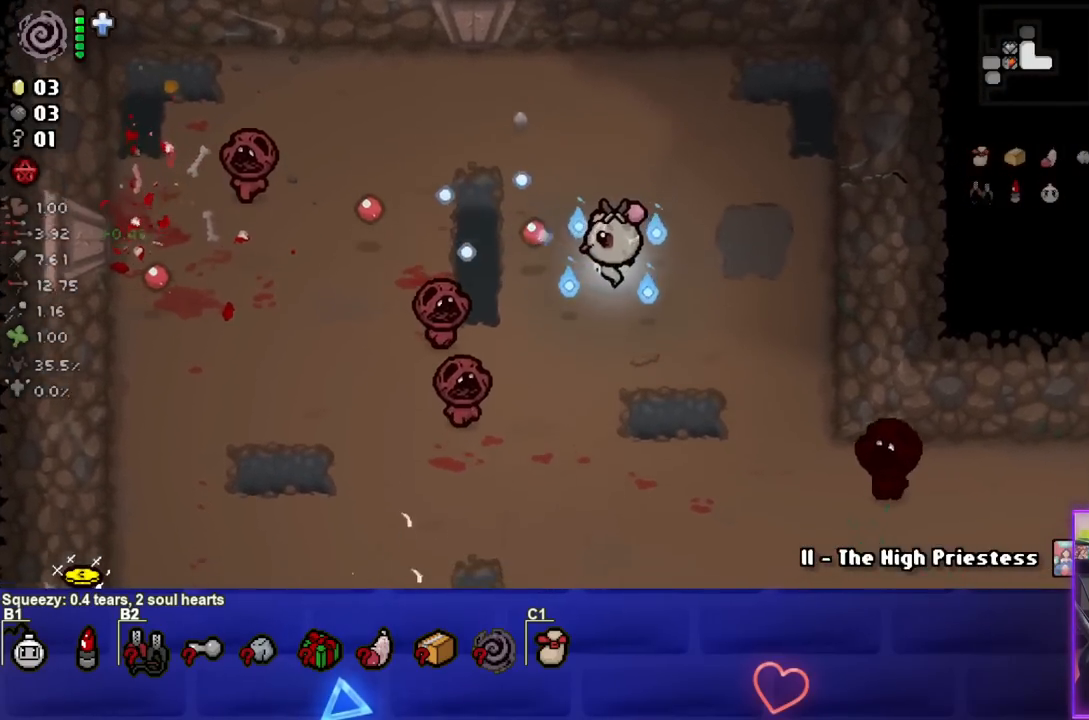
{"buttons": ["TRIANGLE"], "left_stick": "down", "right_stick": "center", "events": [[333, "SQUARE", "up"], [433, "TRIANGLE", "down"]]}
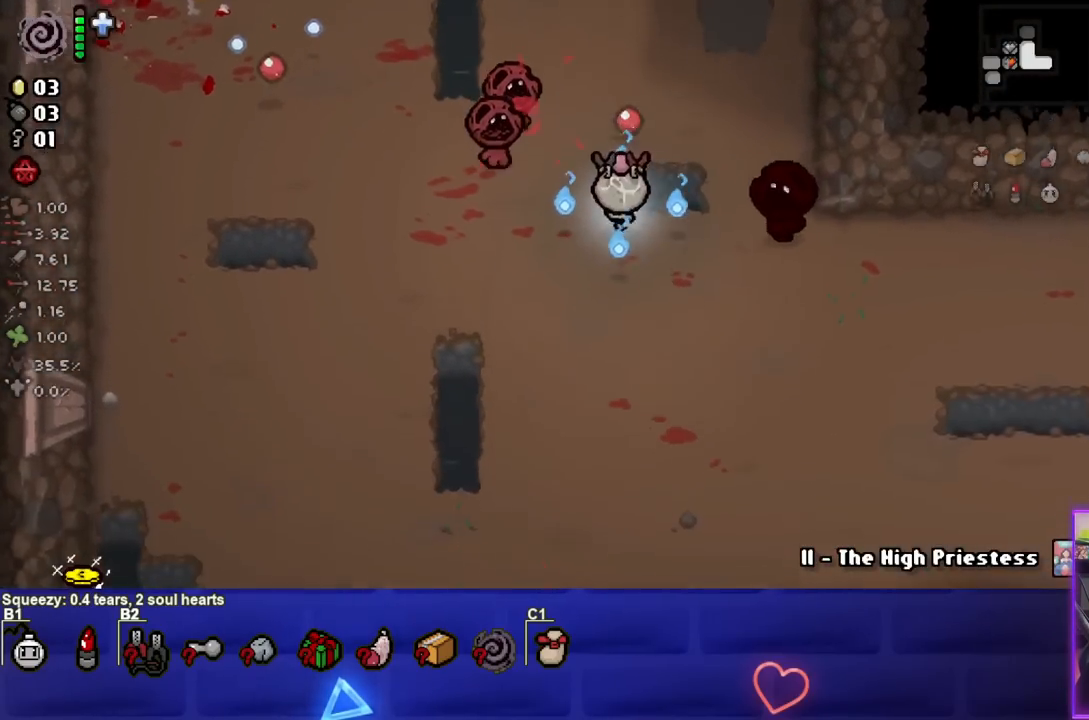
{"buttons": ["TRIANGLE"], "left_stick": "down-right", "right_stick": "center", "events": [[217, "left_stick", "down-right"]]}
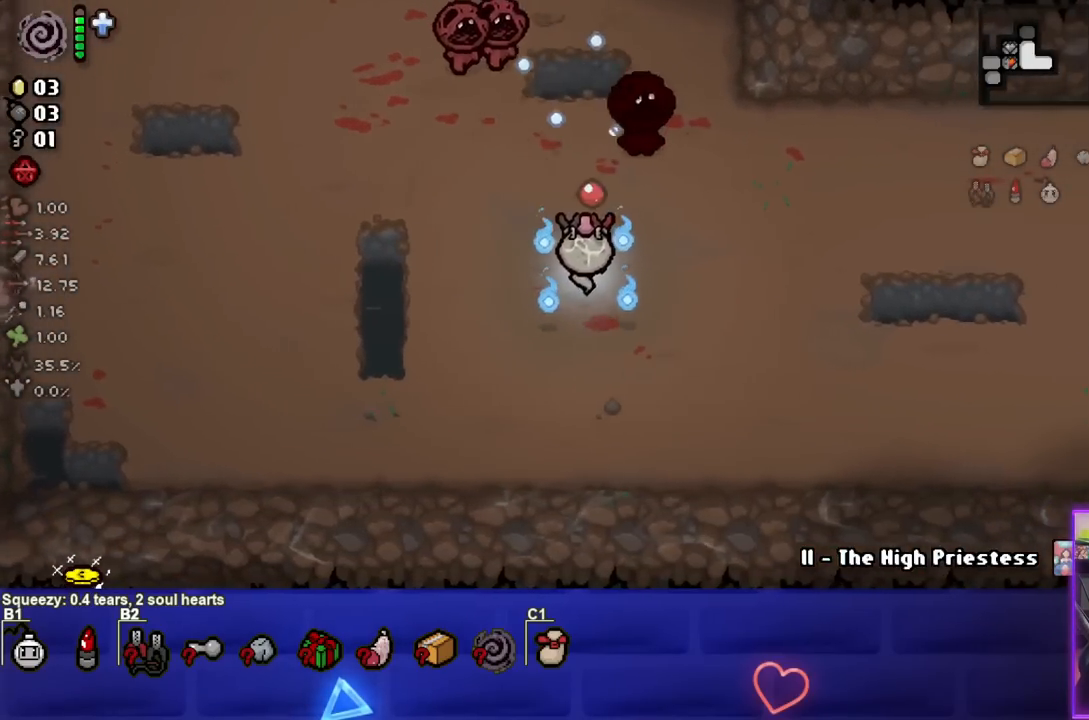
{"buttons": ["SQUARE"], "left_stick": "right", "right_stick": "center", "events": [[233, "TRIANGLE", "up"], [250, "left_stick", "right"], [400, "SQUARE", "down"]]}
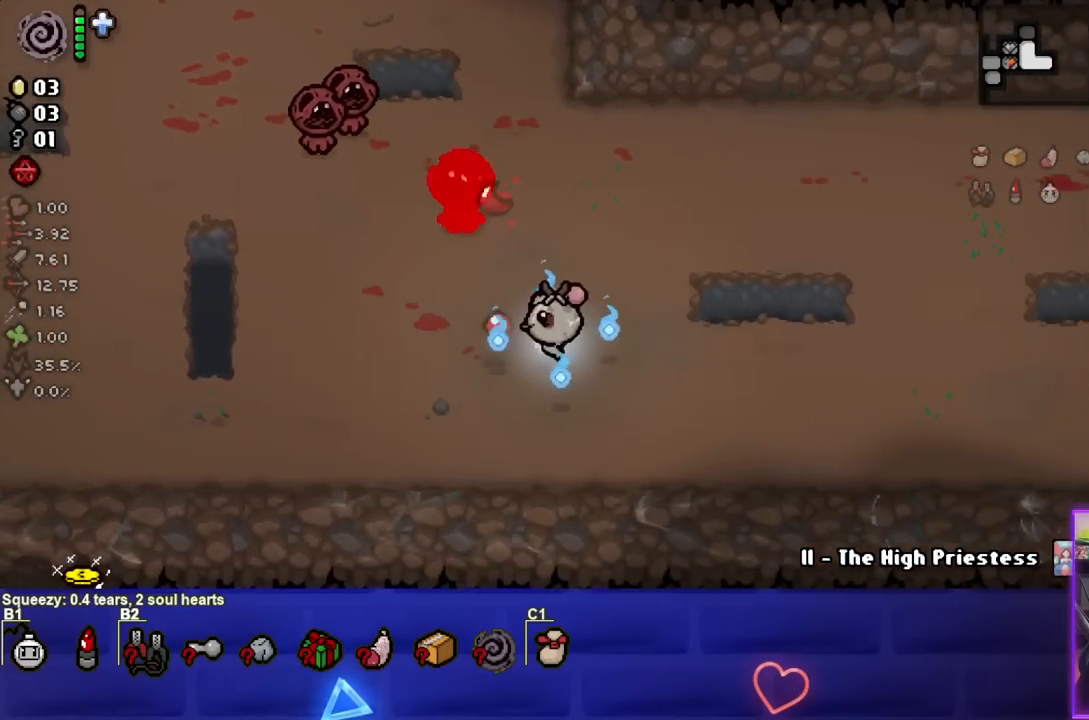
{"buttons": ["SQUARE"], "left_stick": "right", "right_stick": "center", "events": []}
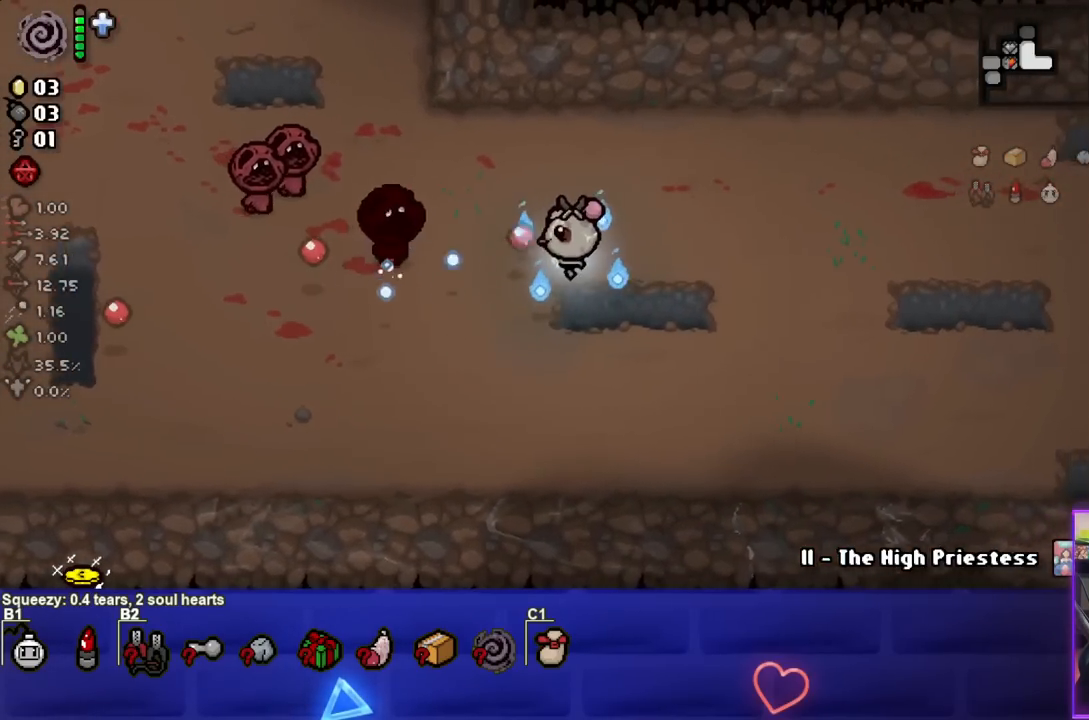
{"buttons": ["SQUARE"], "left_stick": "right", "right_stick": "center", "events": []}
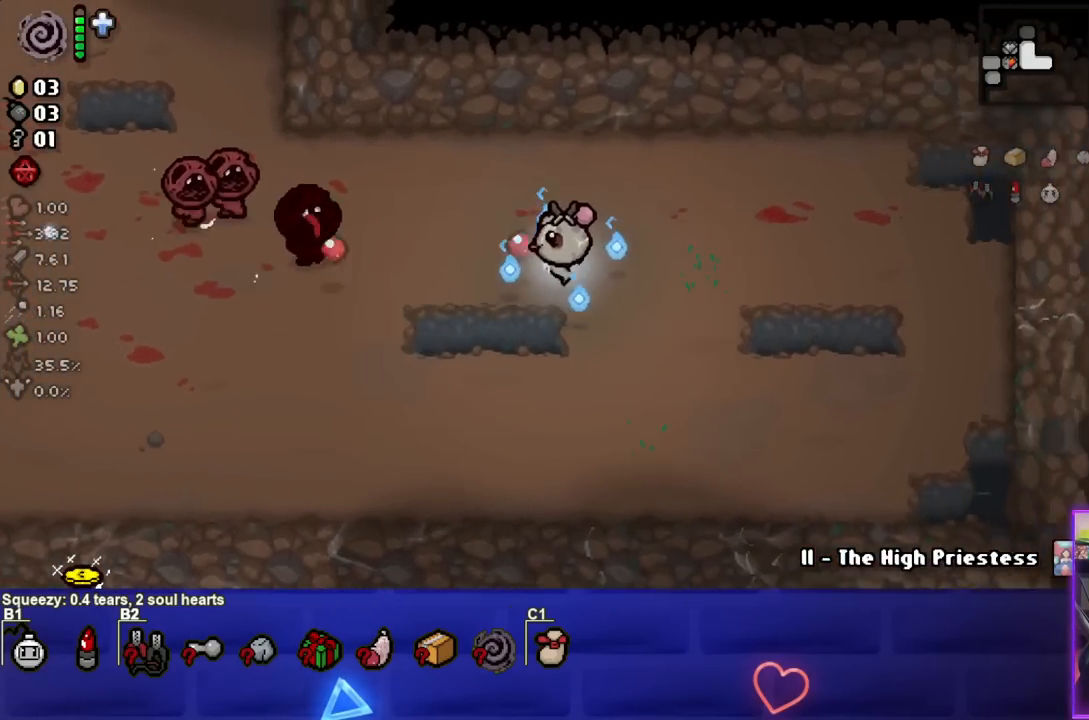
{"buttons": ["SQUARE"], "left_stick": "up-right", "right_stick": "center", "events": [[67, "left_stick", "center"], [267, "left_stick", "right"], [450, "left_stick", "up-right"]]}
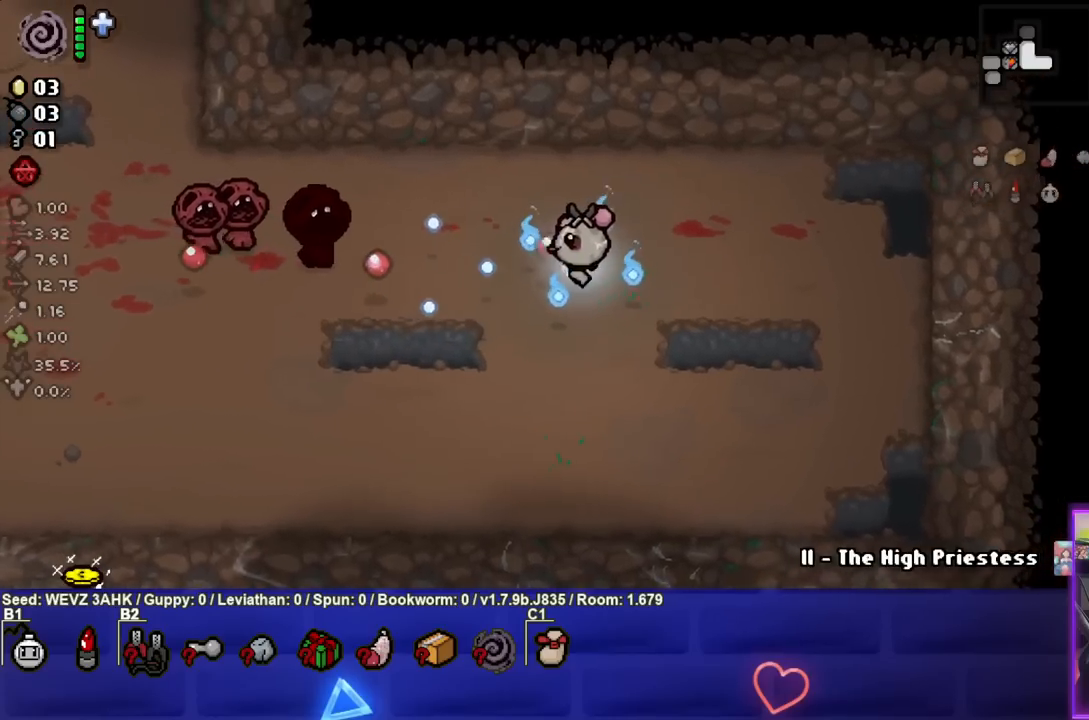
{"buttons": ["SQUARE"], "left_stick": "center", "right_stick": "center", "events": [[67, "left_stick", "right"], [367, "left_stick", "center"]]}
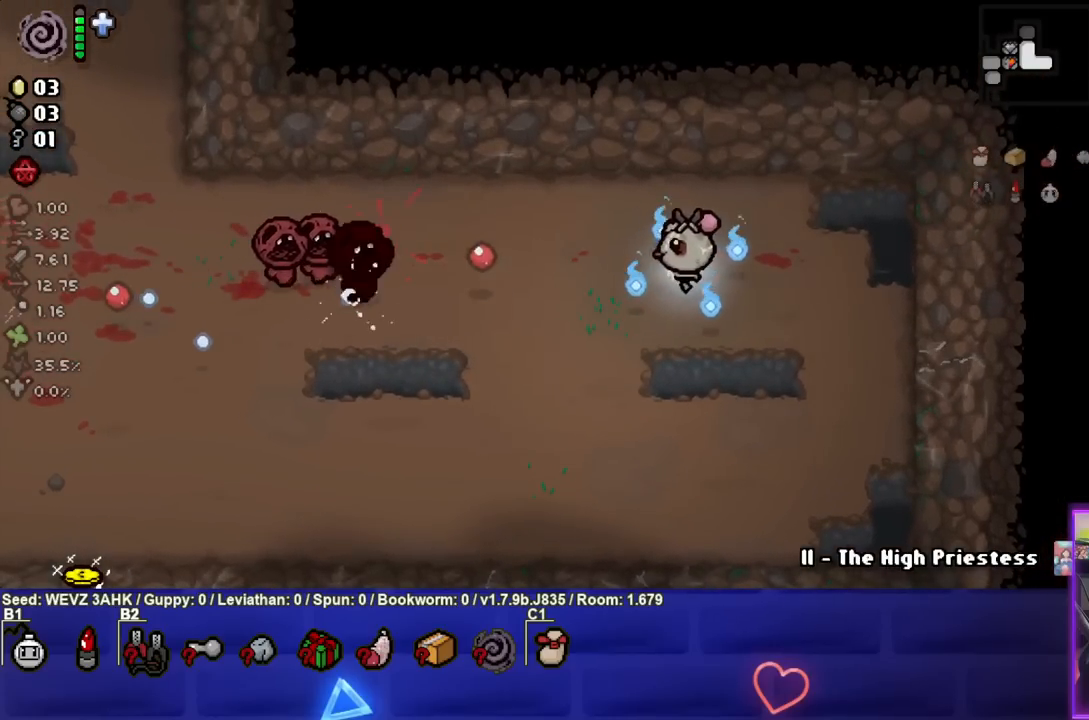
{"buttons": ["SQUARE"], "left_stick": "right", "right_stick": "center", "events": [[117, "left_stick", "right"], [300, "left_stick", "center"], [483, "left_stick", "right"]]}
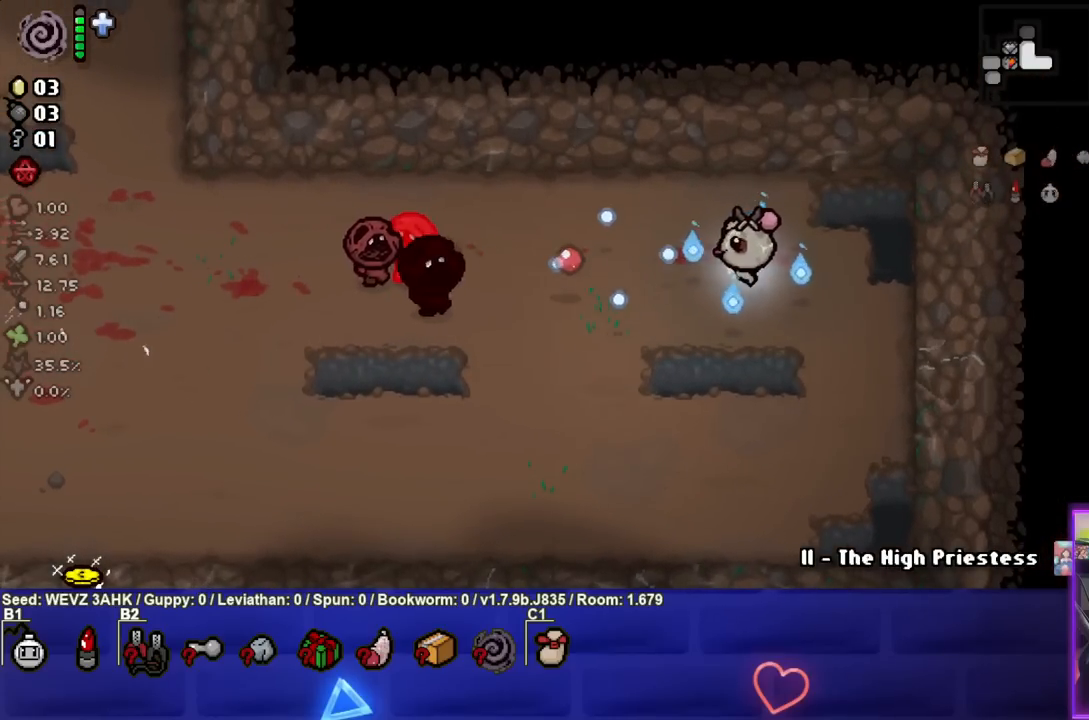
{"buttons": ["SQUARE"], "left_stick": "right", "right_stick": "center", "events": [[150, "left_stick", "center"], [233, "left_stick", "left"], [283, "left_stick", "down-left"], [433, "left_stick", "right"]]}
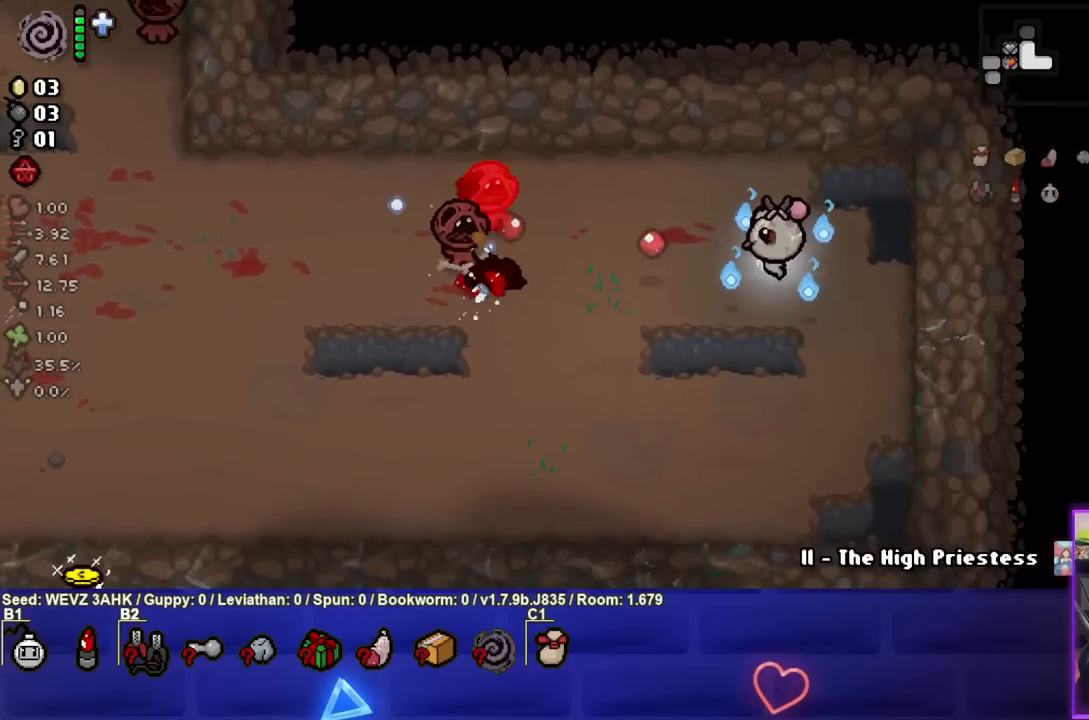
{"buttons": ["SQUARE"], "left_stick": "center", "right_stick": "center", "events": [[67, "left_stick", "center"], [367, "left_stick", "left"], [500, "left_stick", "center"]]}